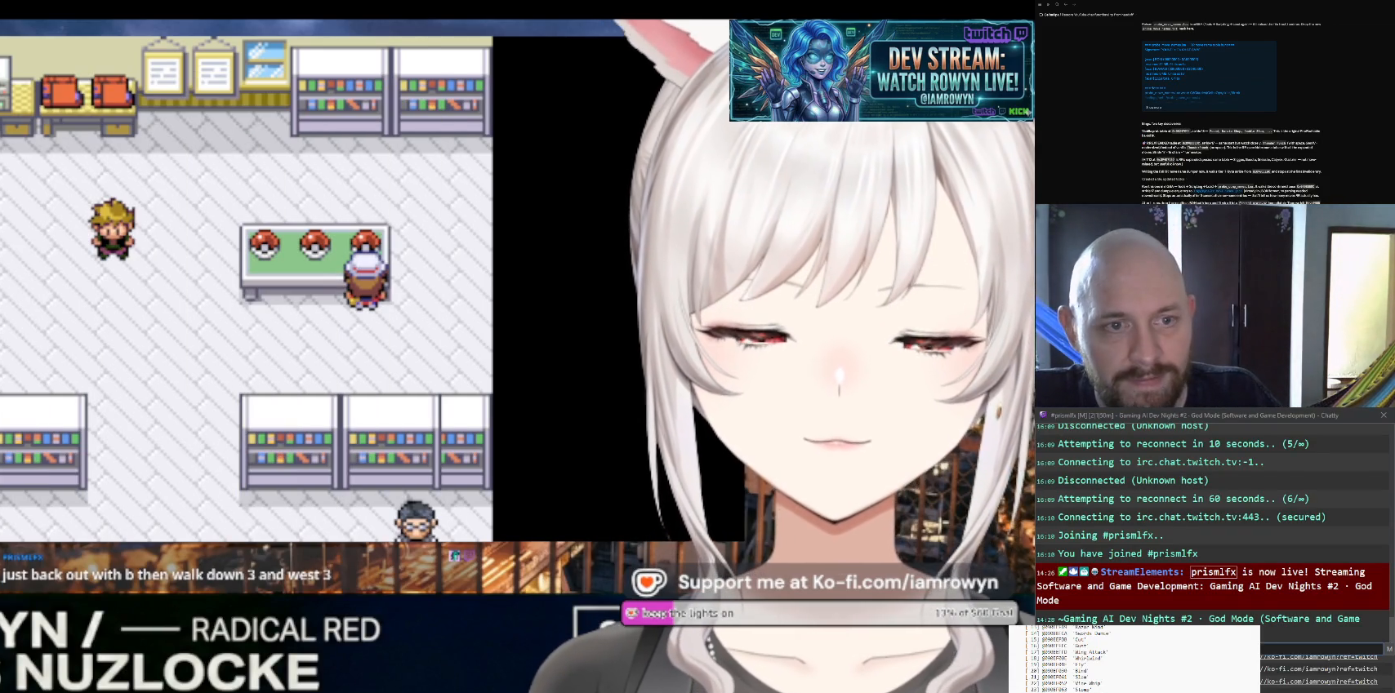
Gameplay with a controller (Nintendo layout); each line is a JSON object with the inputs held at the frame after it. "events" lists button and stick changes between this image and that frame as [ms after this image, input, new state], when the widget could be followed in between. Not read: L3 R3.
{"buttons": ["B"], "events": []}
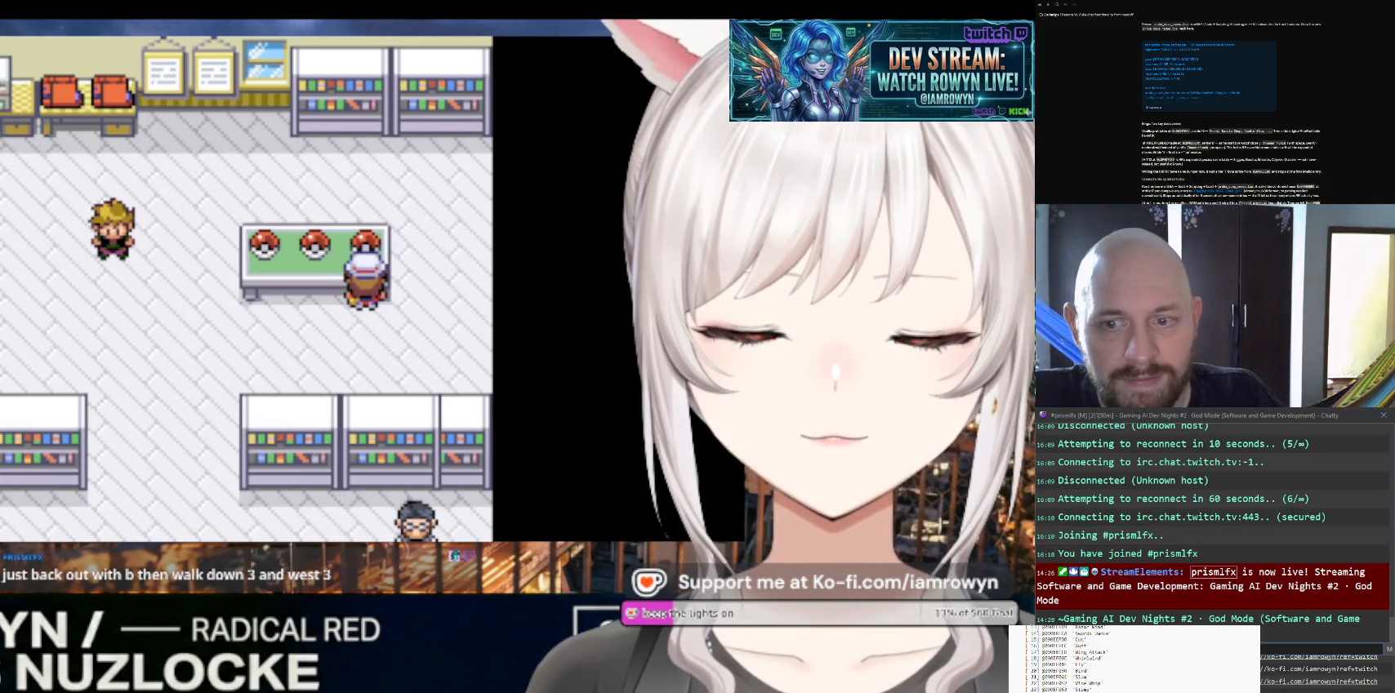
{"buttons": ["B"], "events": []}
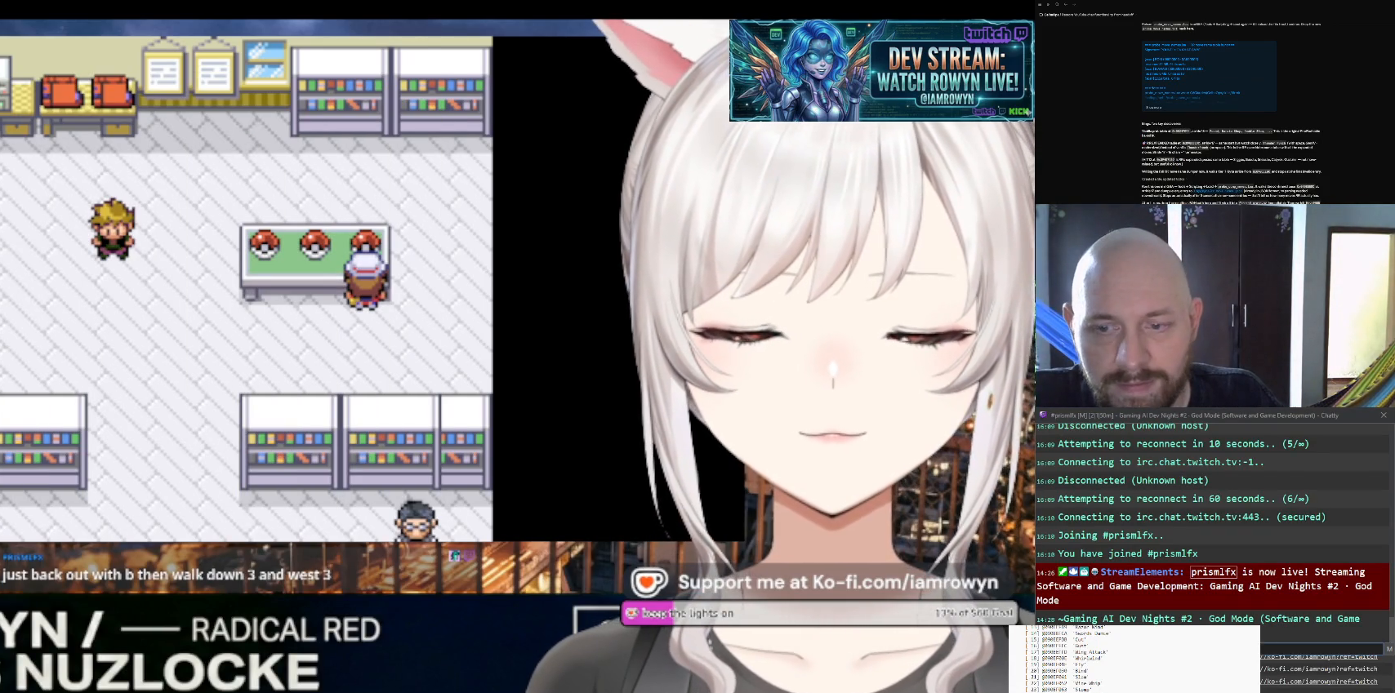
{"buttons": ["B"], "events": []}
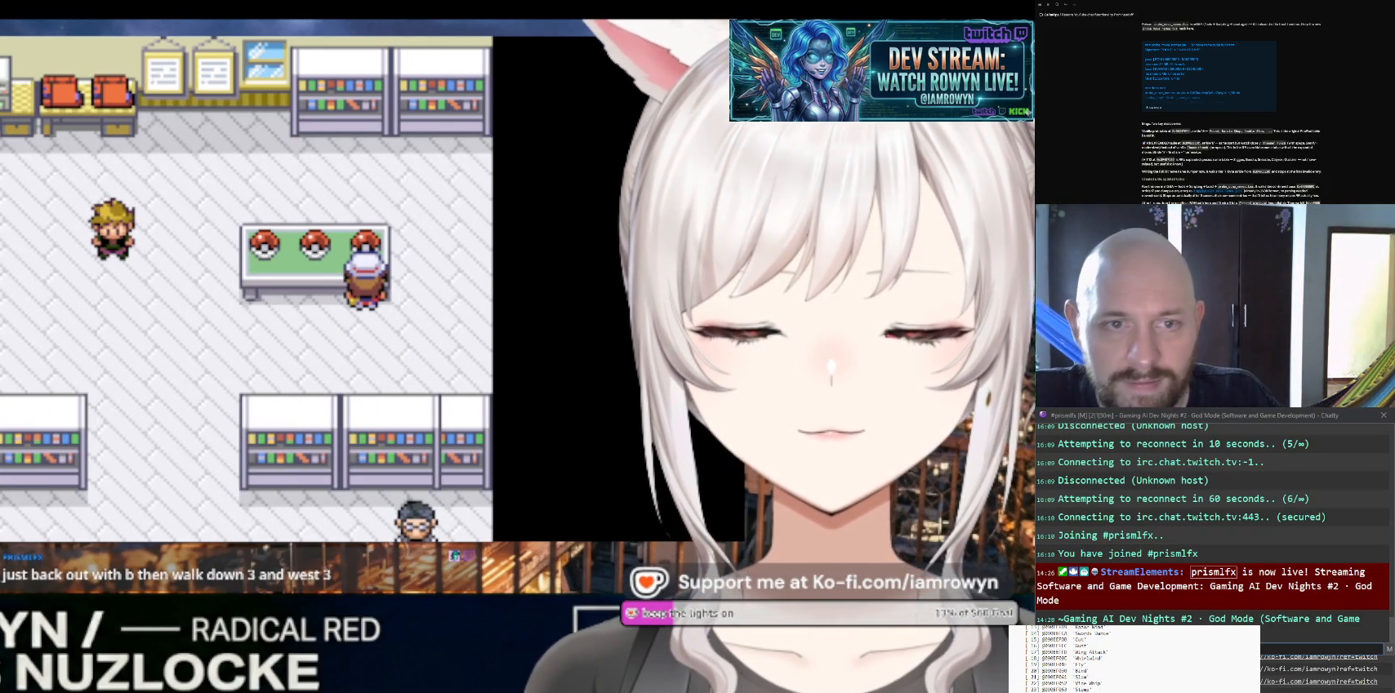
{"buttons": ["B"], "events": []}
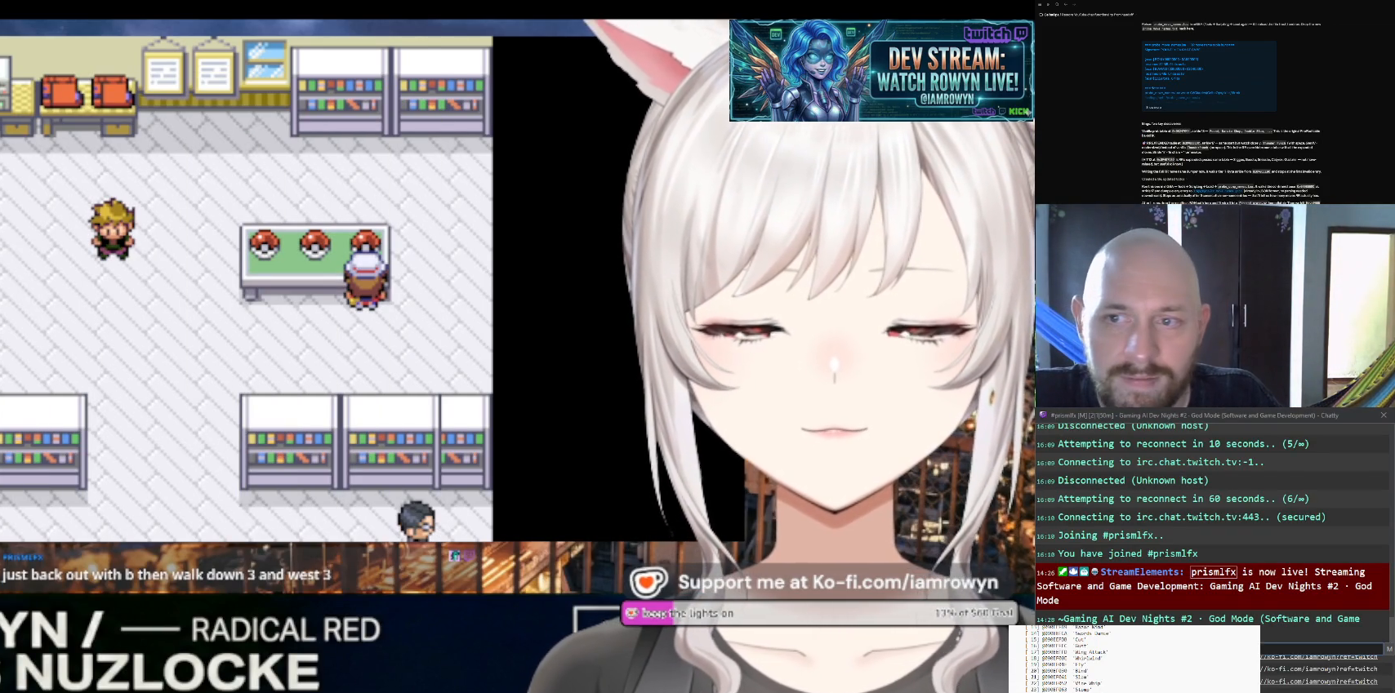
{"buttons": ["B"], "events": []}
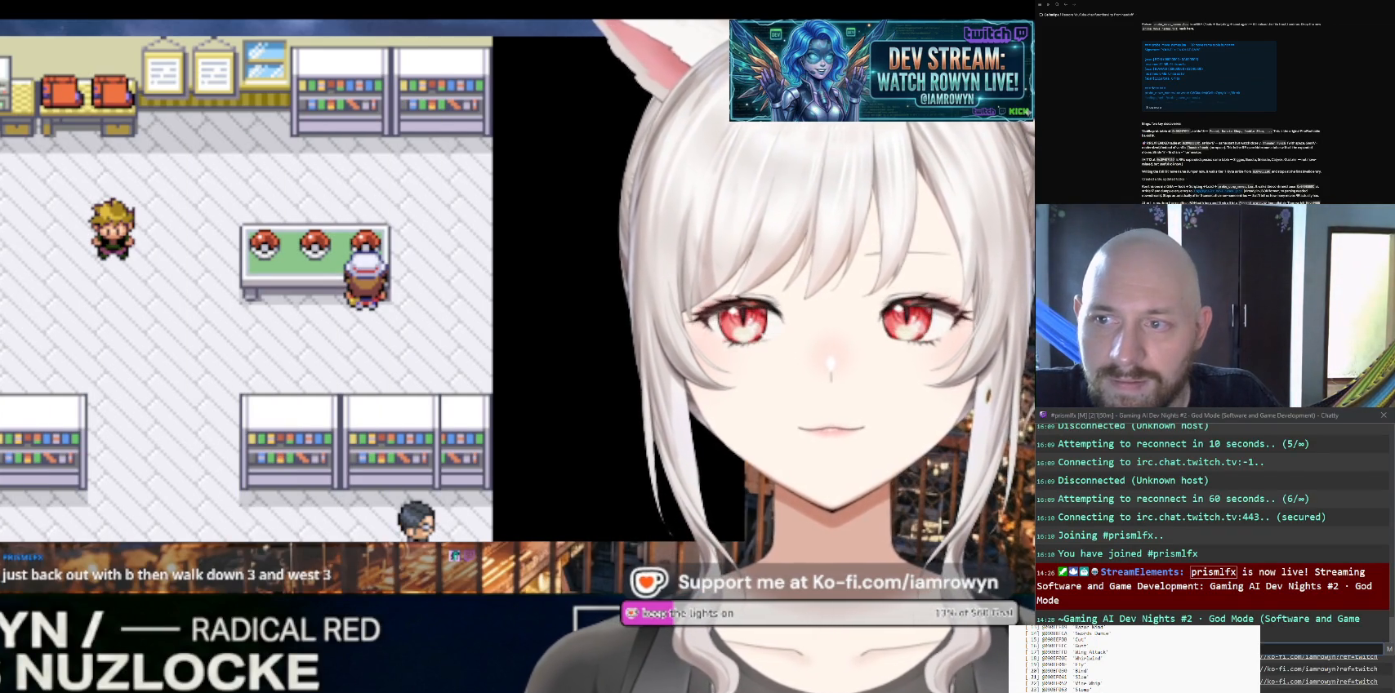
{"buttons": ["B"], "events": []}
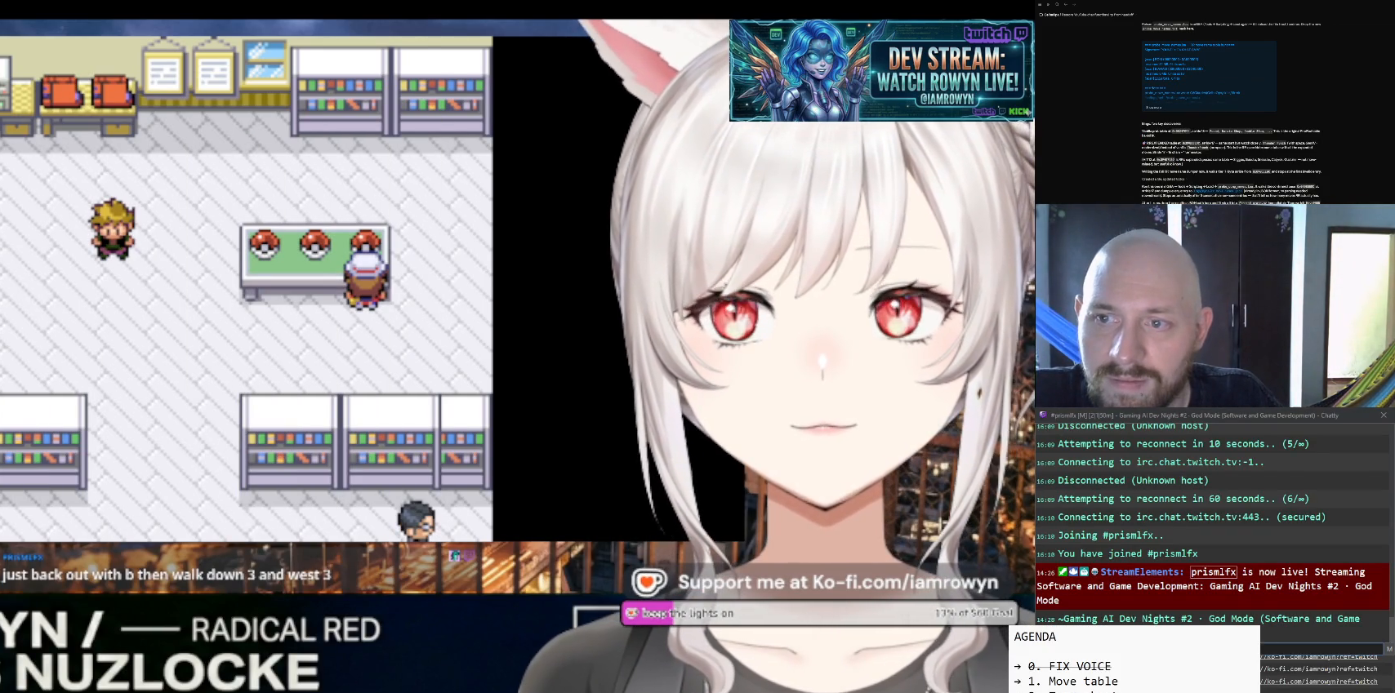
{"buttons": ["B"], "events": []}
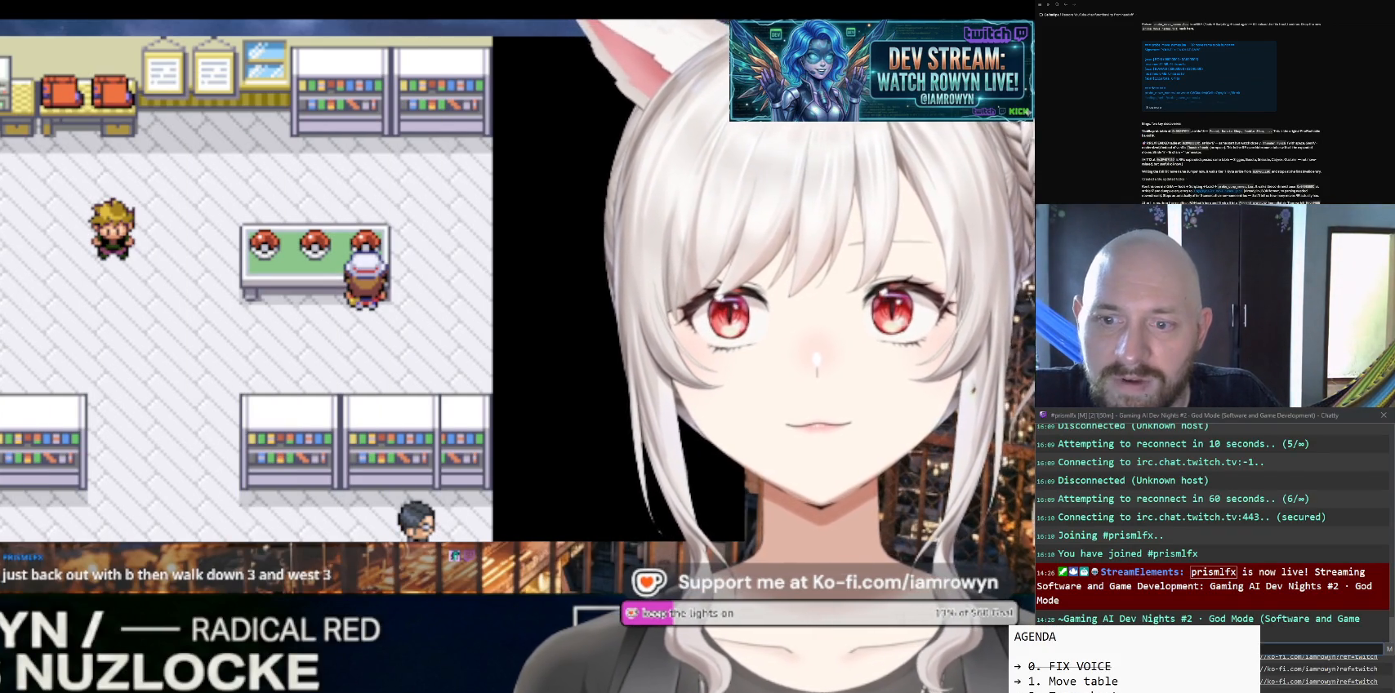
{"buttons": ["DPAD_UP"], "events": [[67, "B", "up"], [67, "DPAD_UP", "down"]]}
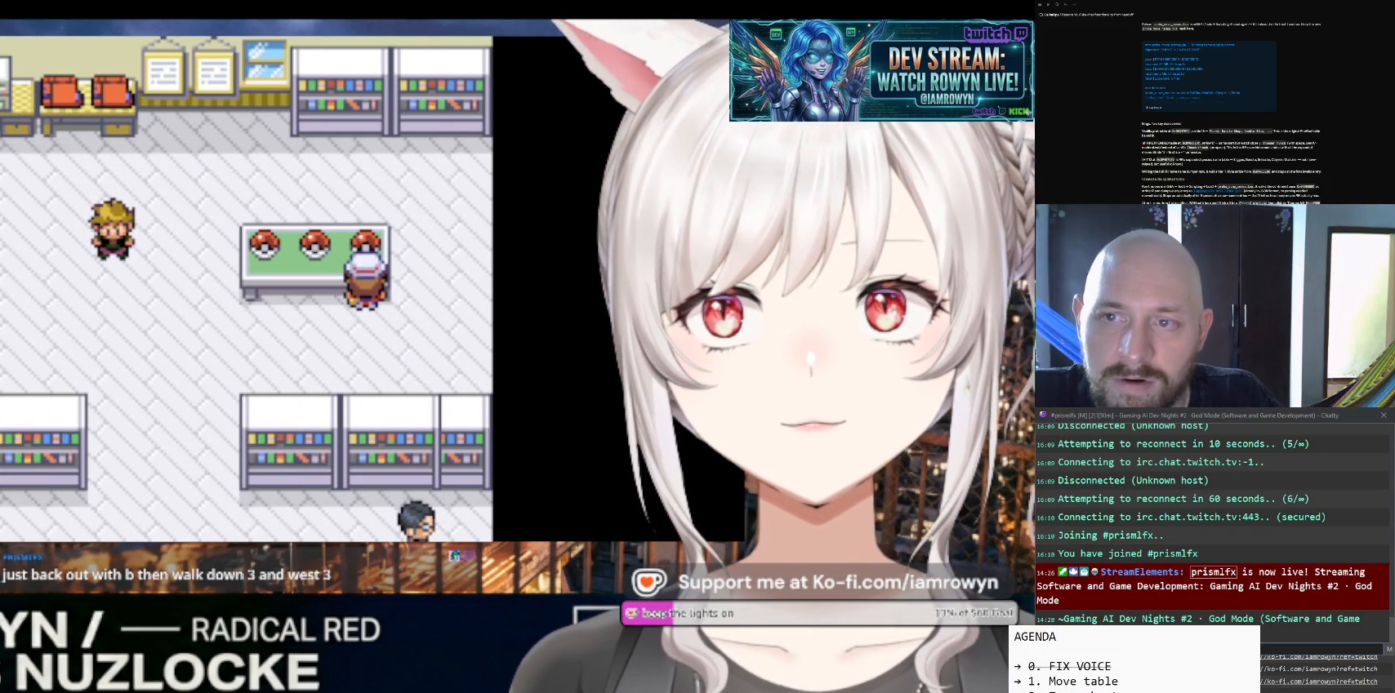
{"buttons": ["DPAD_UP"], "events": []}
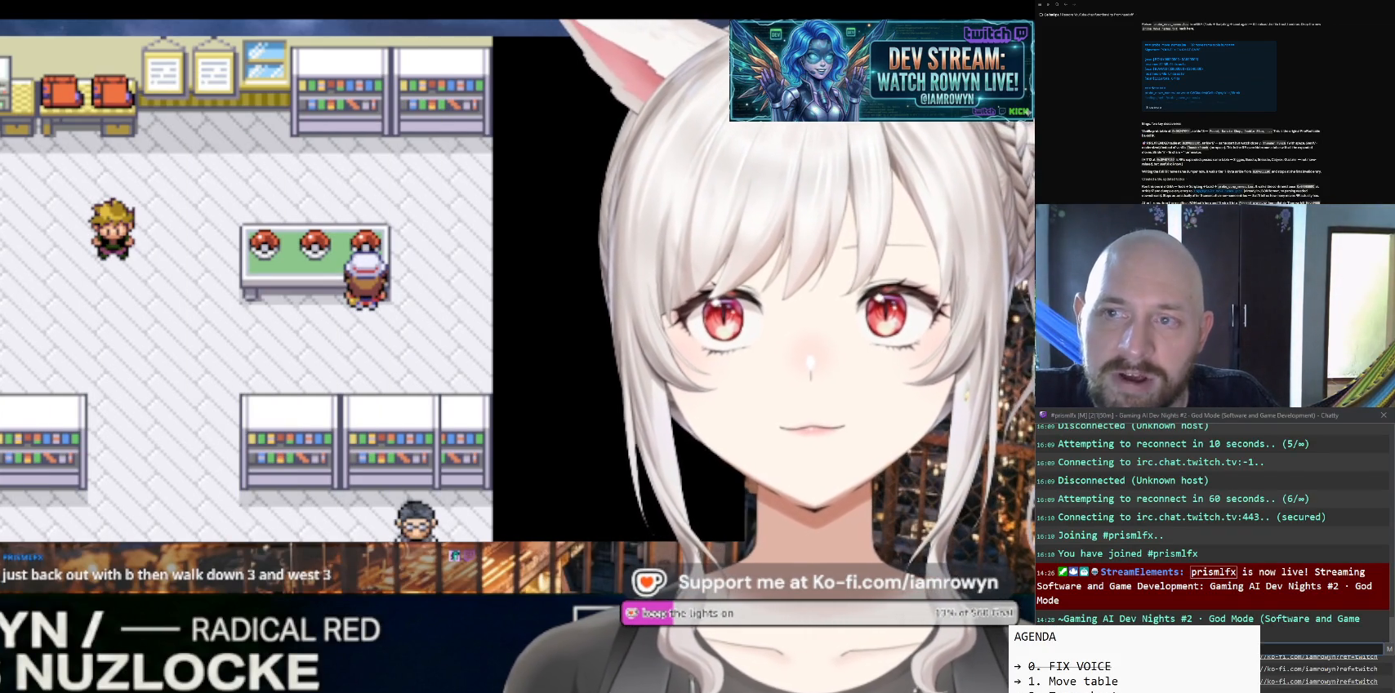
{"buttons": ["DPAD_UP"], "events": []}
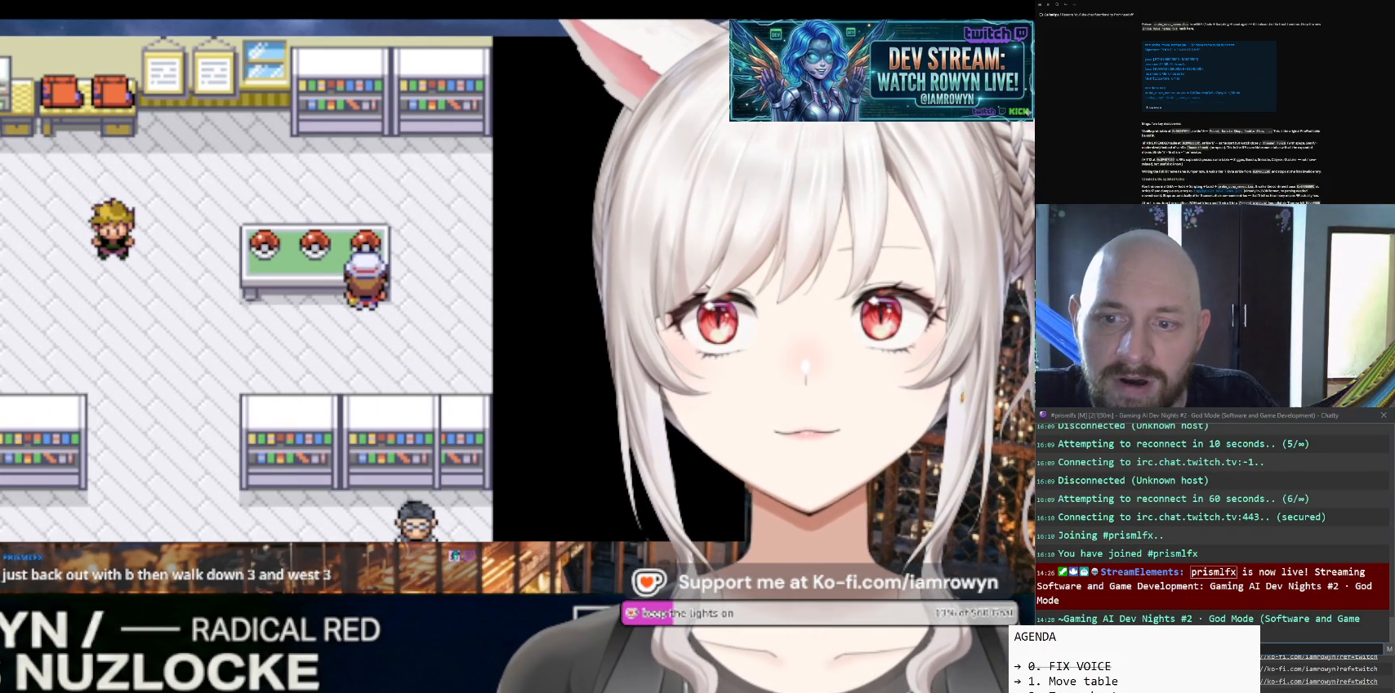
{"buttons": ["DPAD_UP"], "events": []}
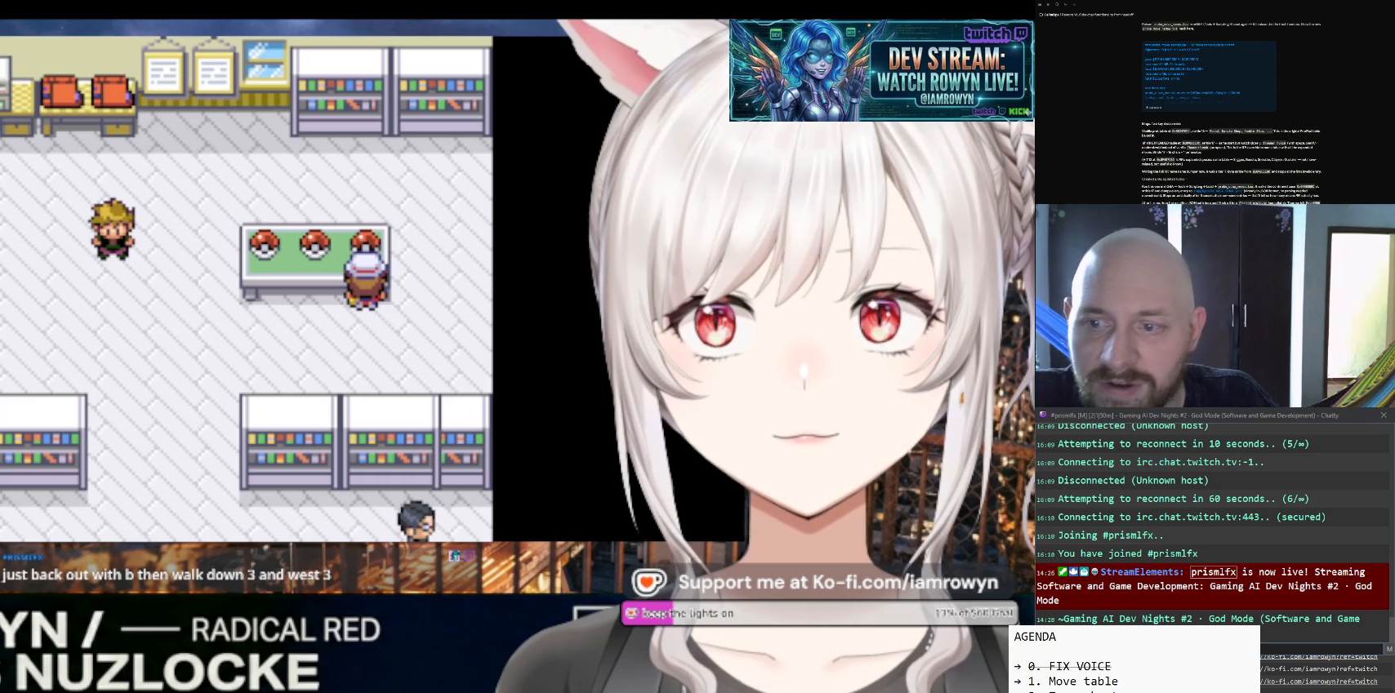
{"buttons": ["DPAD_UP"], "events": []}
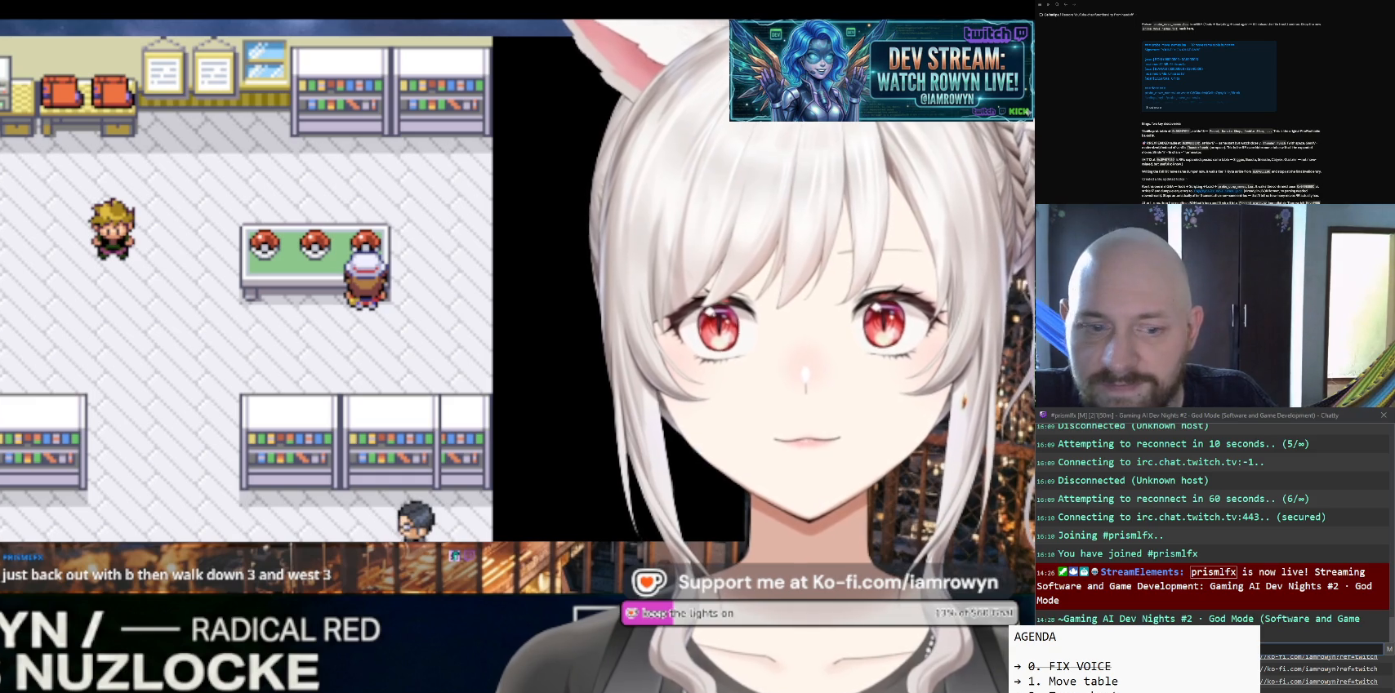
{"buttons": ["DPAD_UP"], "events": []}
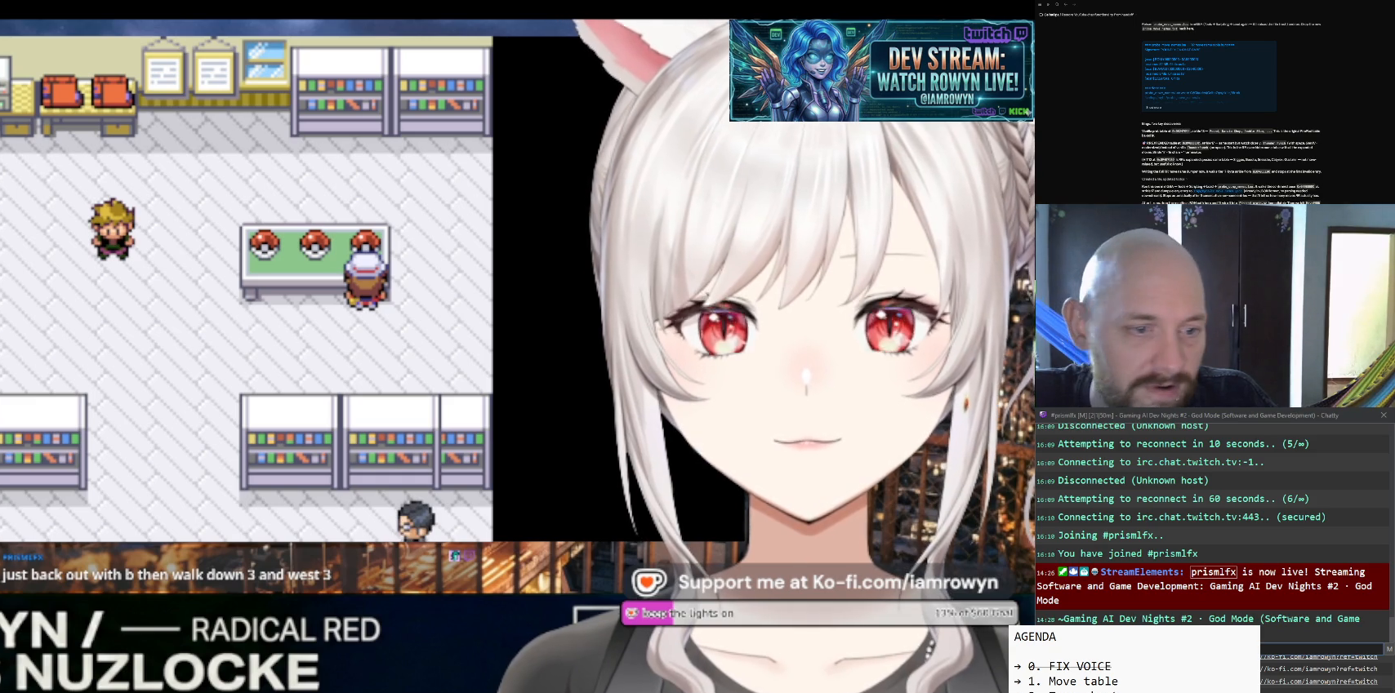
{"buttons": ["DPAD_UP"], "events": []}
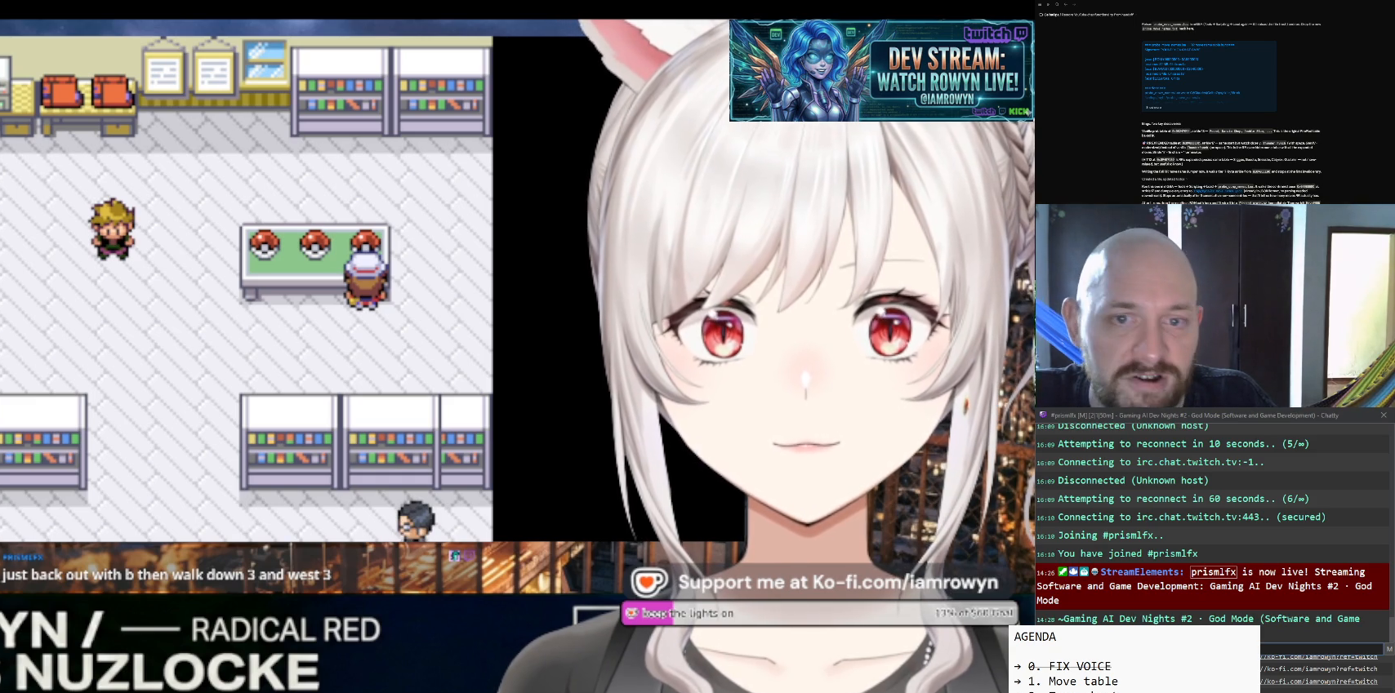
{"buttons": ["DPAD_UP"], "events": []}
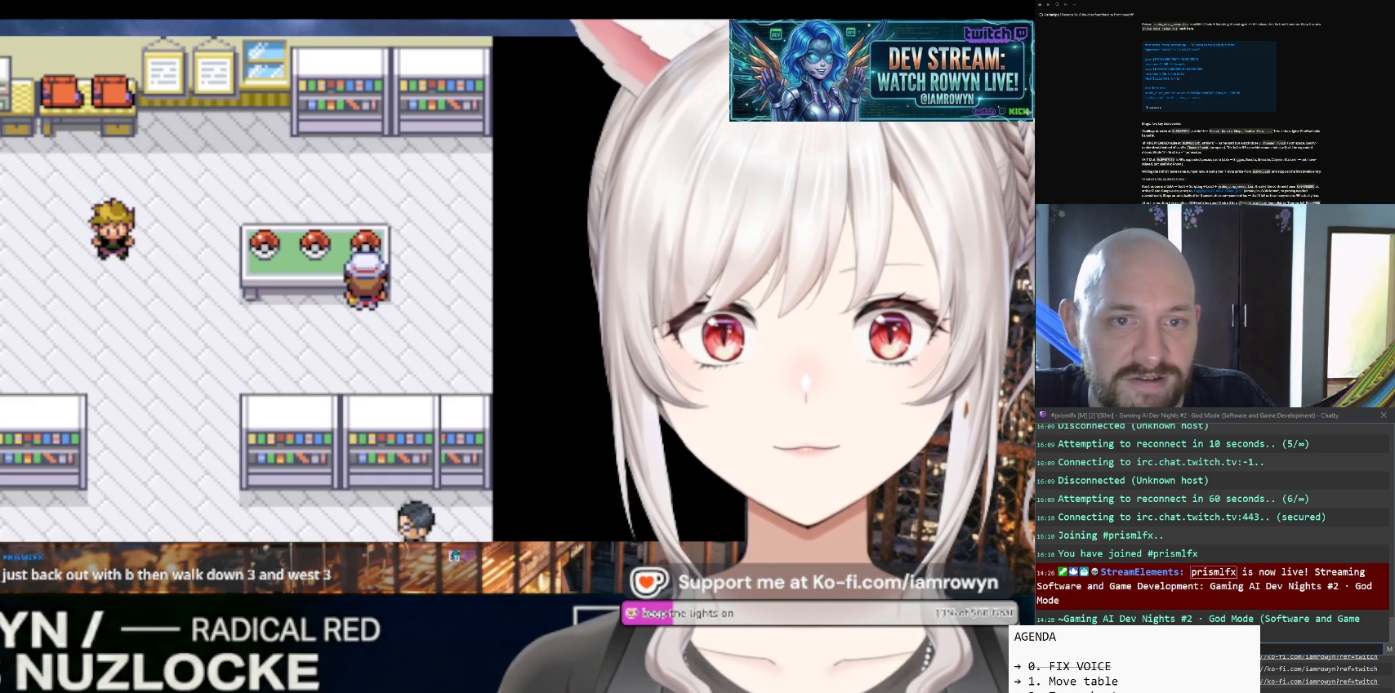
{"buttons": ["DPAD_UP"], "events": []}
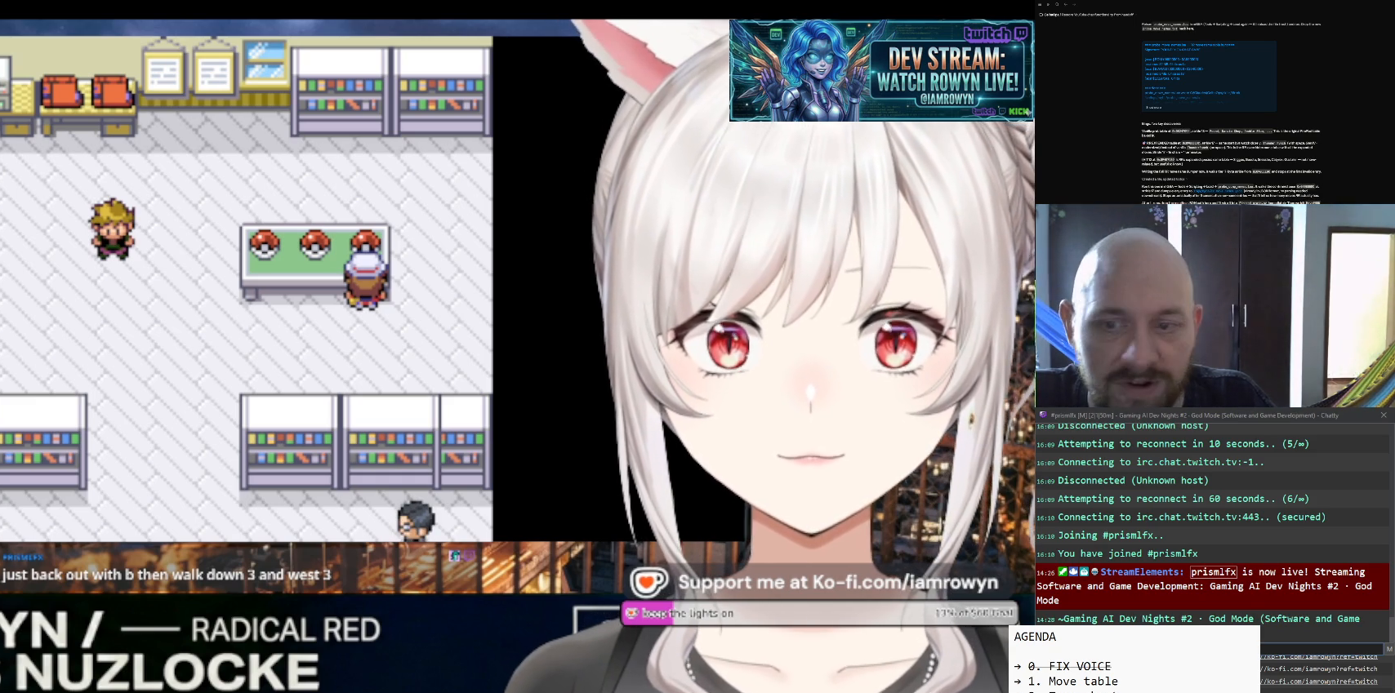
{"buttons": ["DPAD_UP"], "events": []}
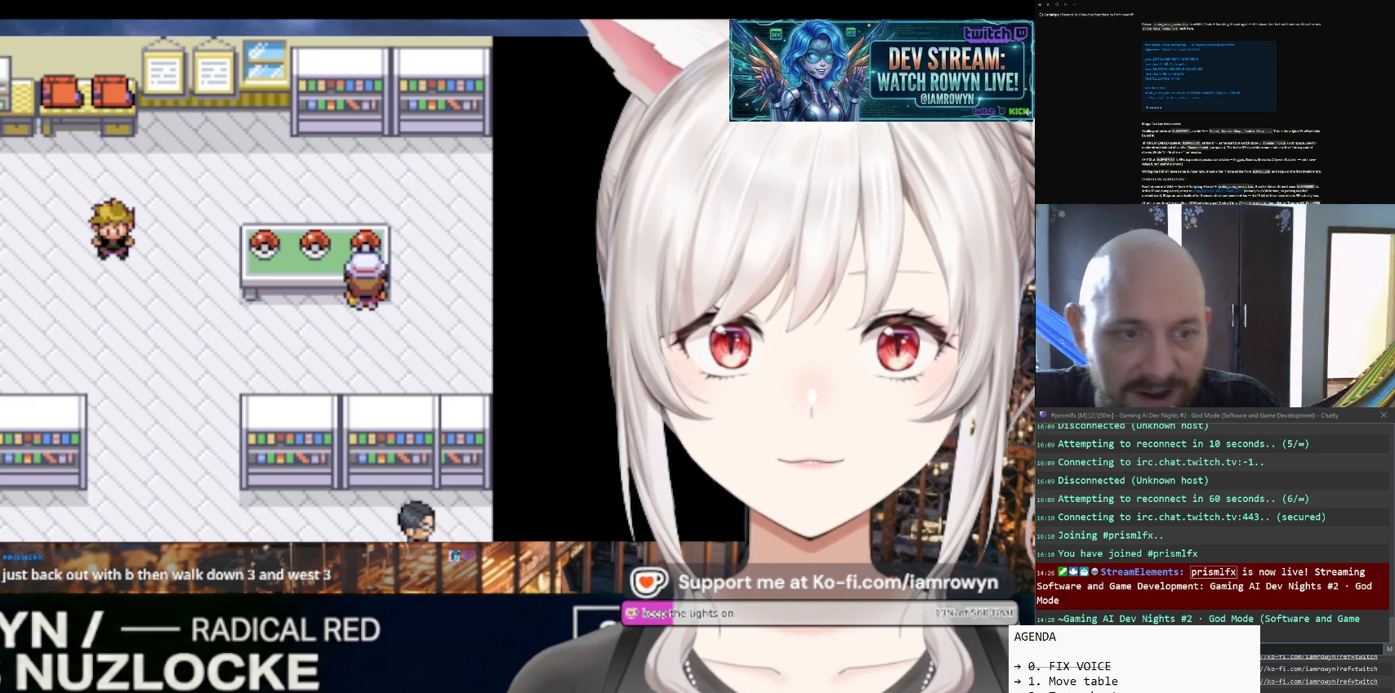
{"buttons": ["DPAD_UP"], "events": []}
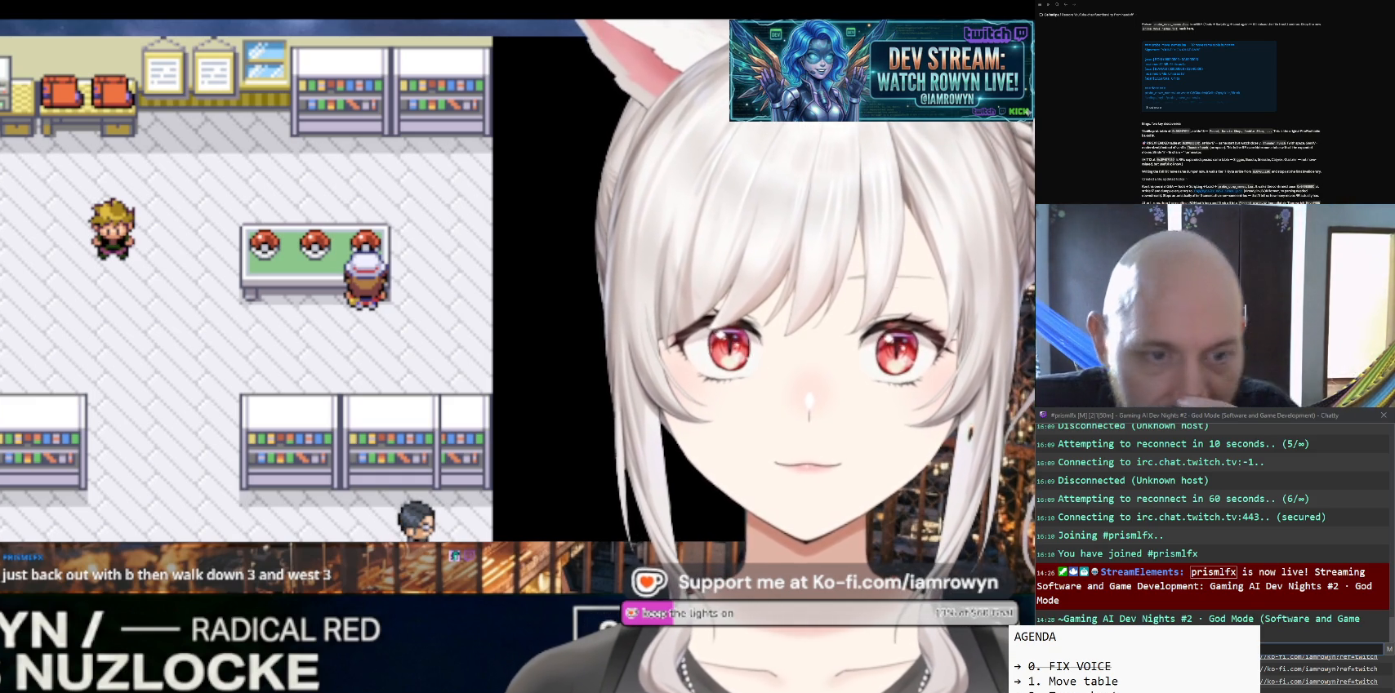
{"buttons": ["DPAD_UP"], "events": []}
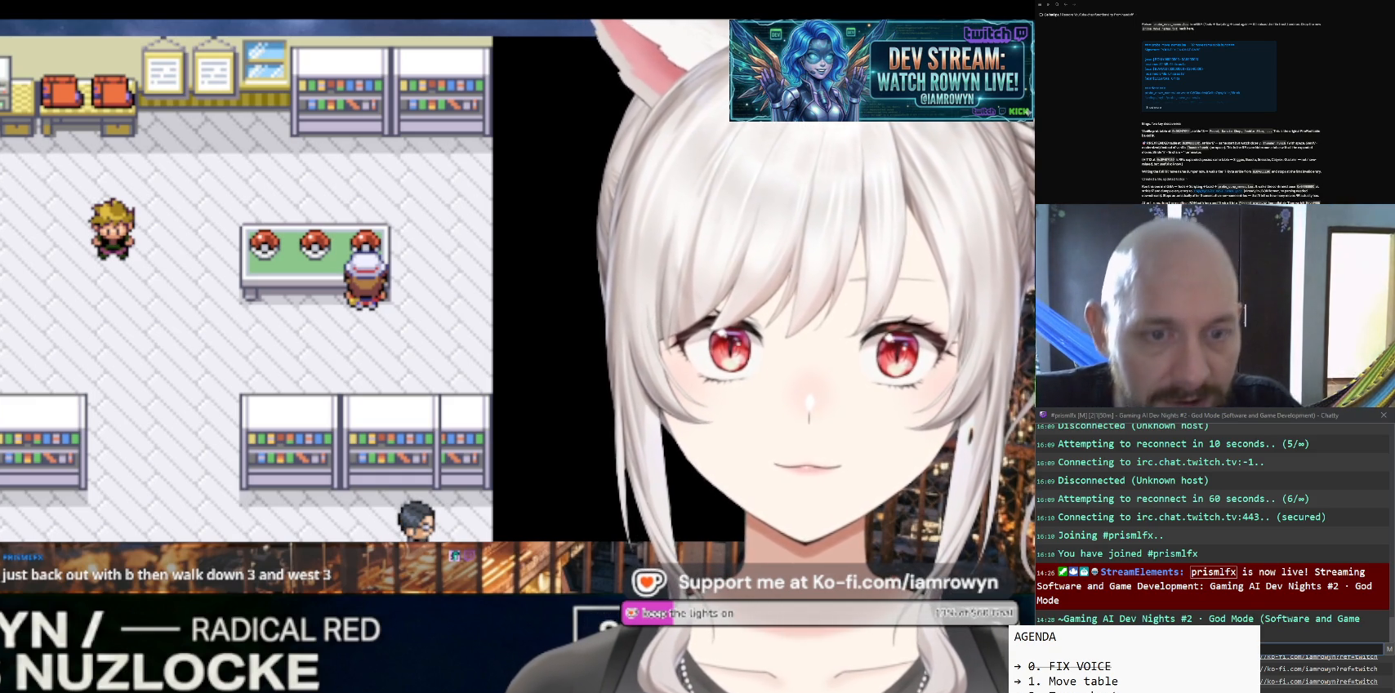
{"buttons": ["DPAD_UP"], "events": []}
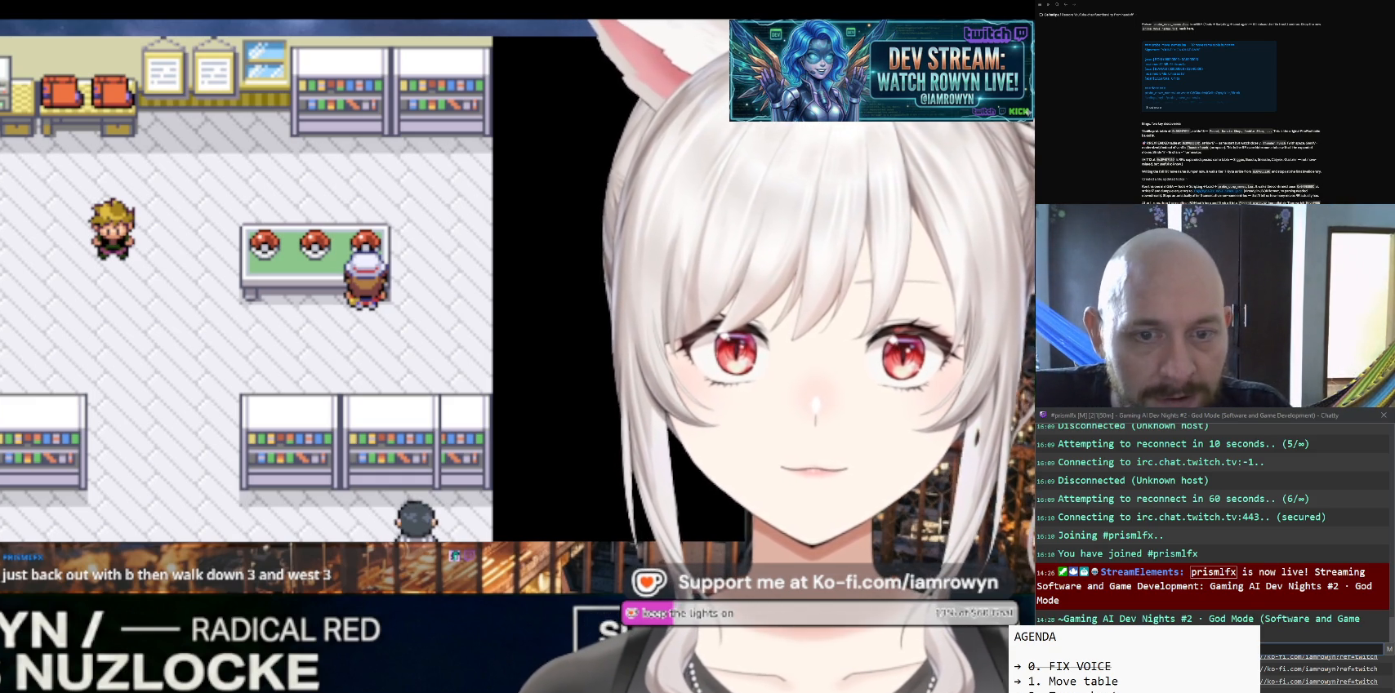
{"buttons": ["DPAD_UP"], "events": []}
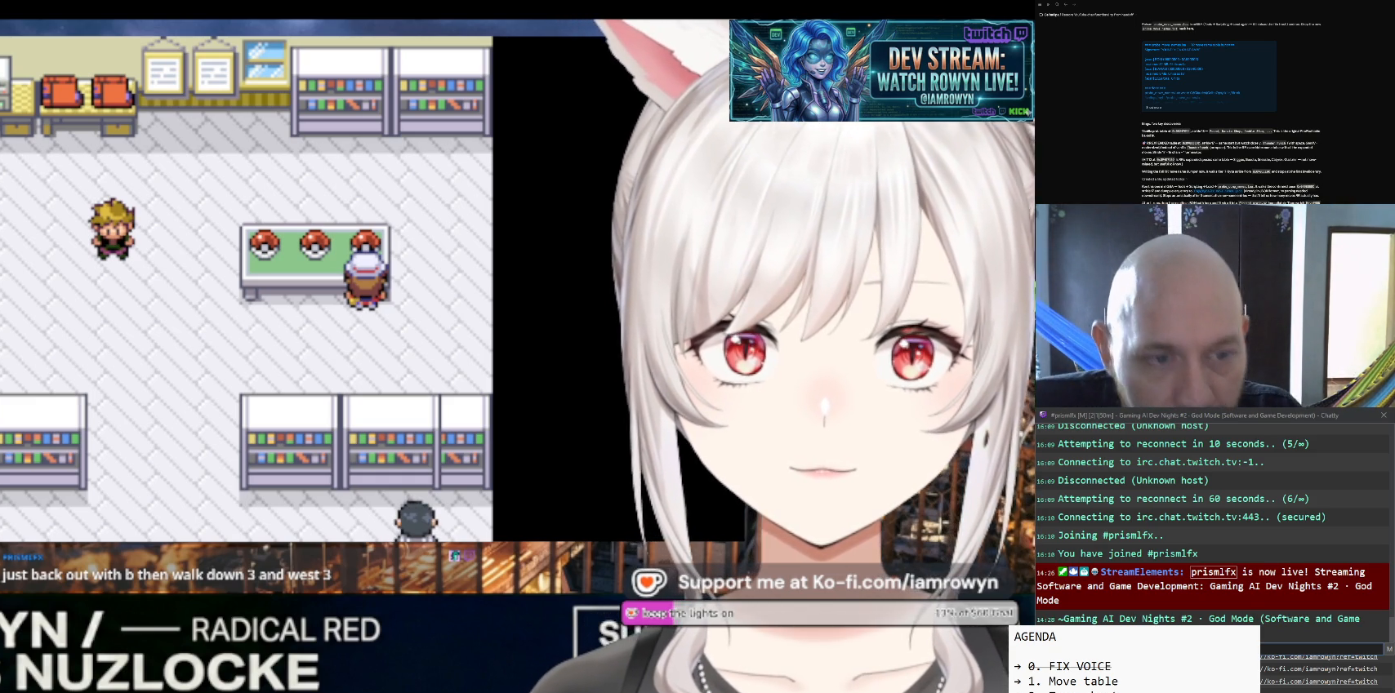
{"buttons": ["DPAD_UP"], "events": []}
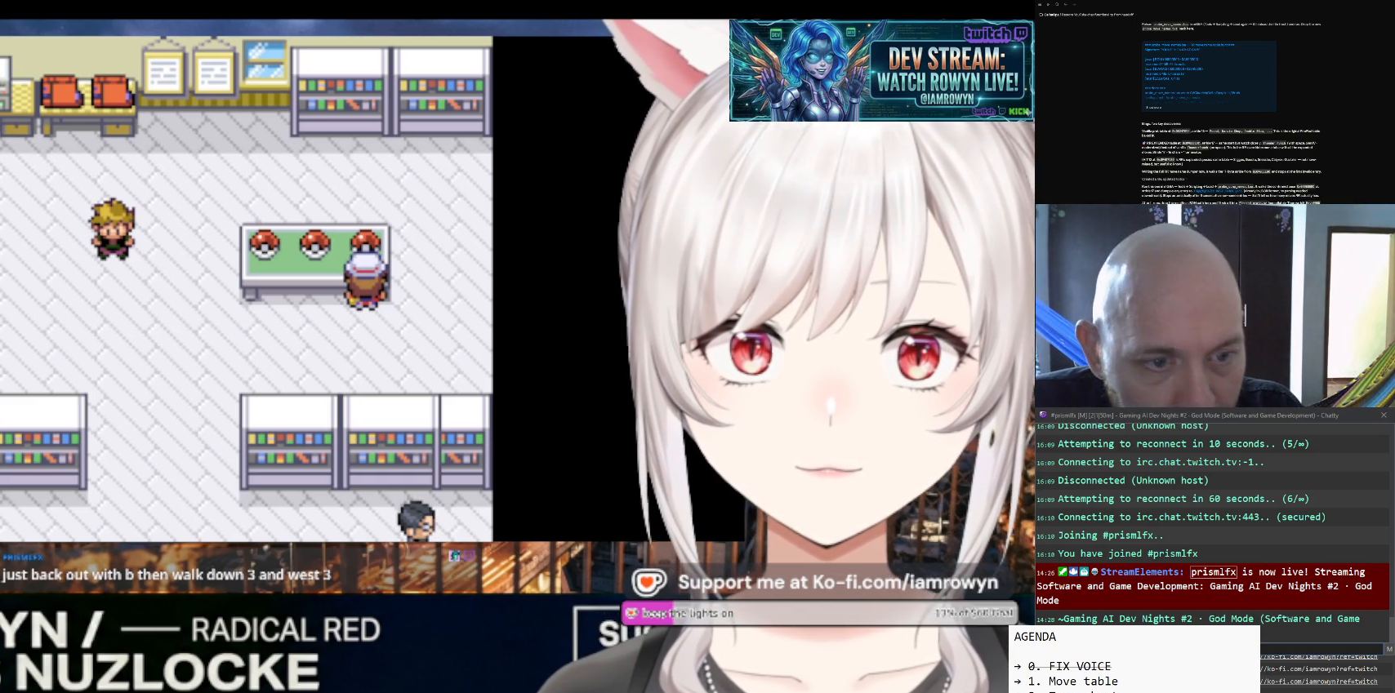
{"buttons": ["DPAD_UP"], "events": []}
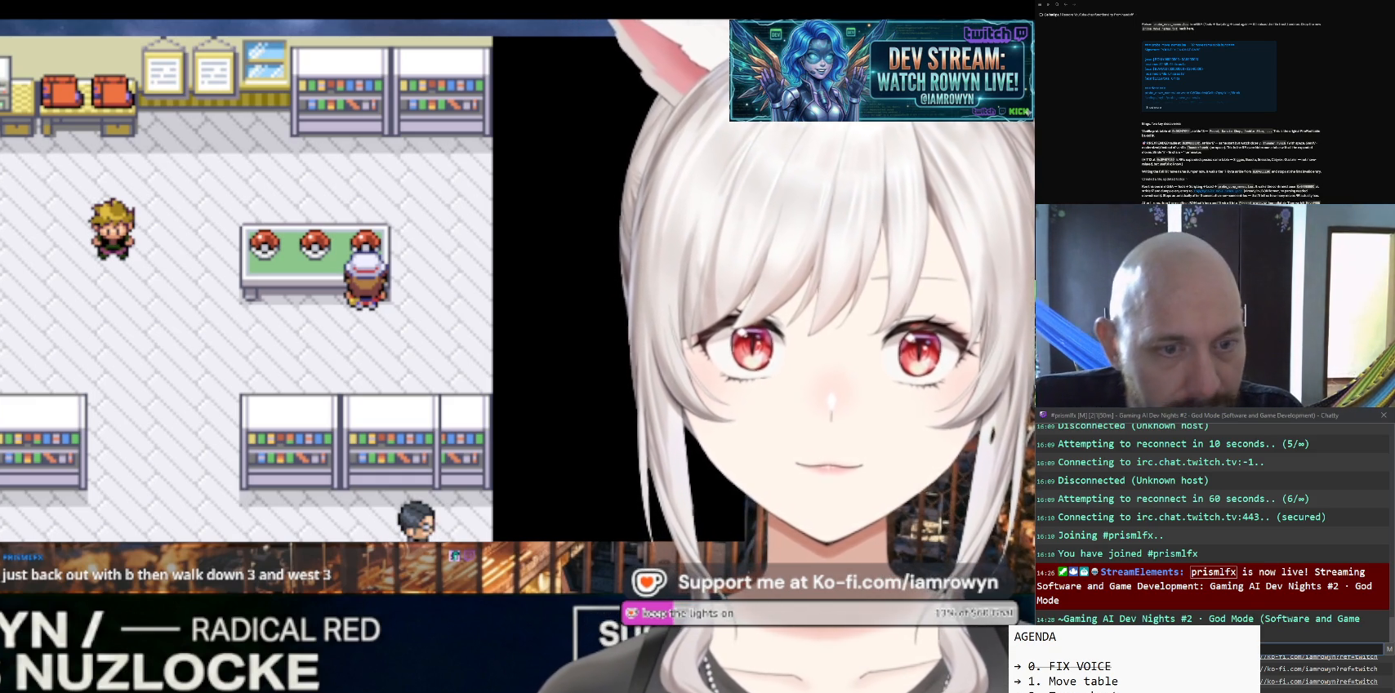
{"buttons": ["DPAD_UP"], "events": []}
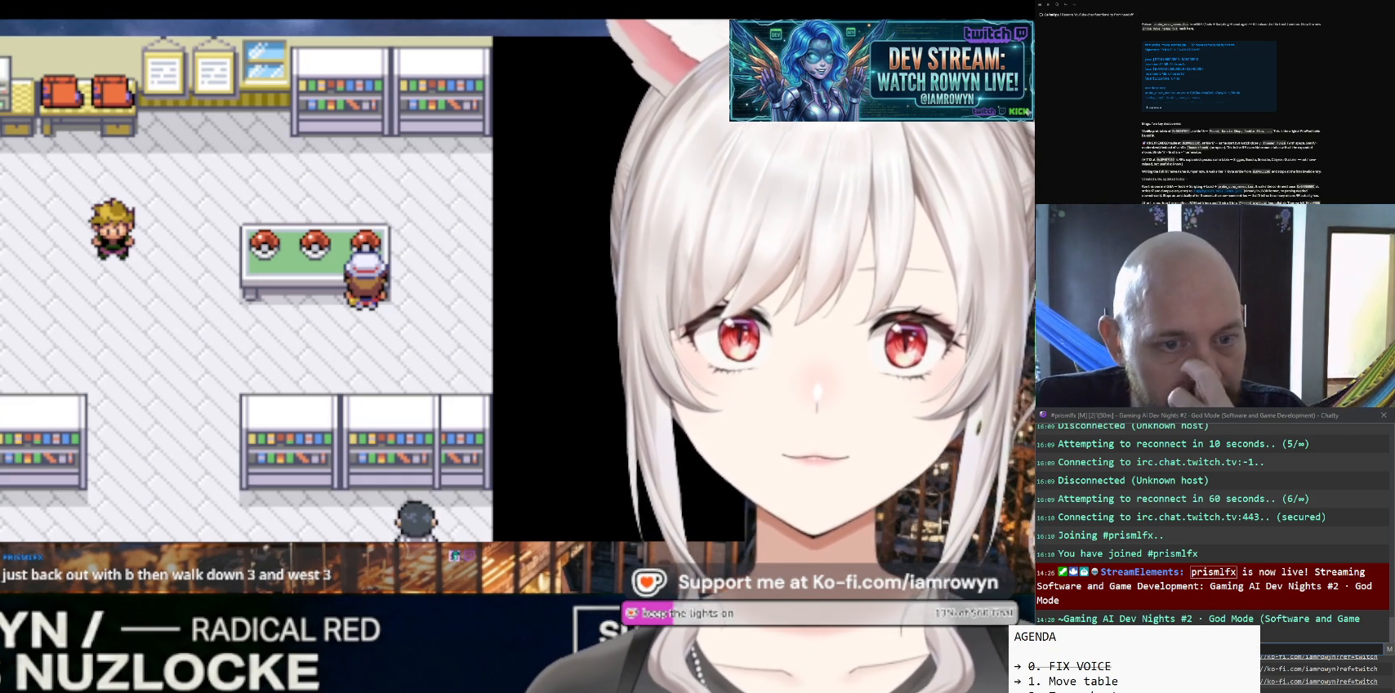
{"buttons": ["DPAD_UP"], "events": []}
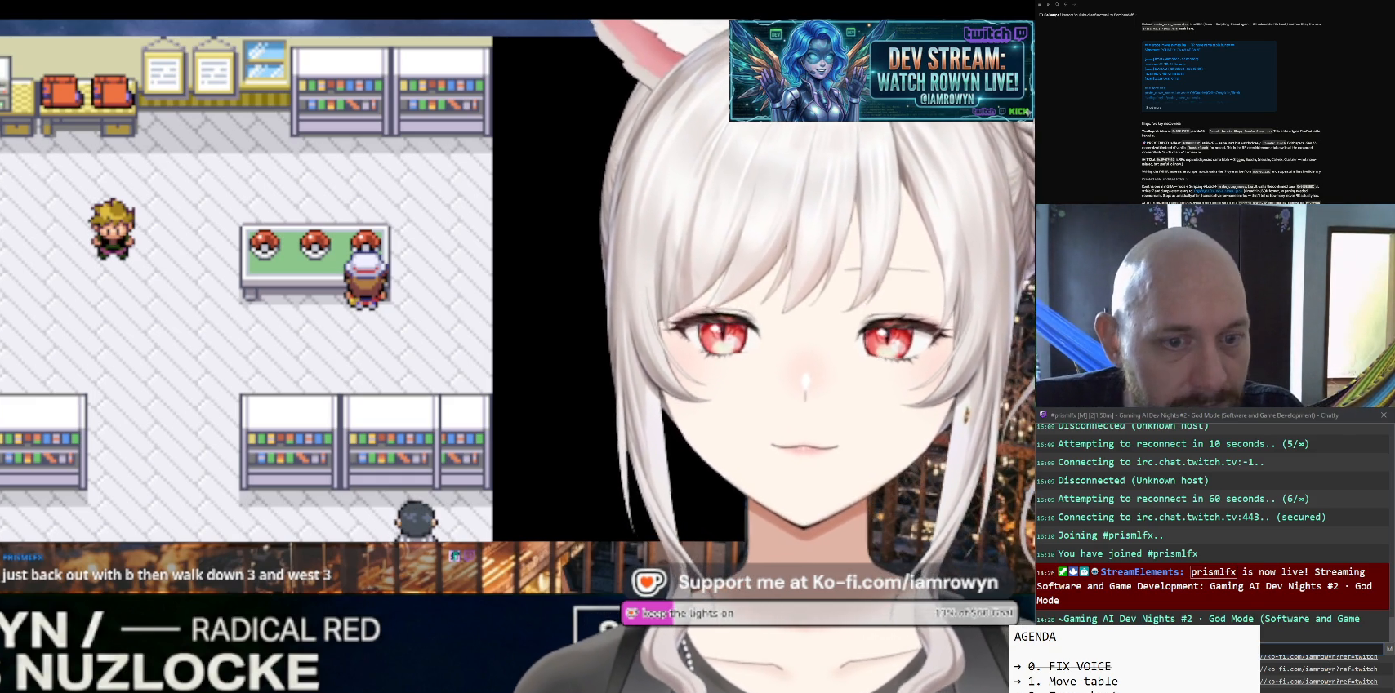
{"buttons": ["DPAD_UP"], "events": []}
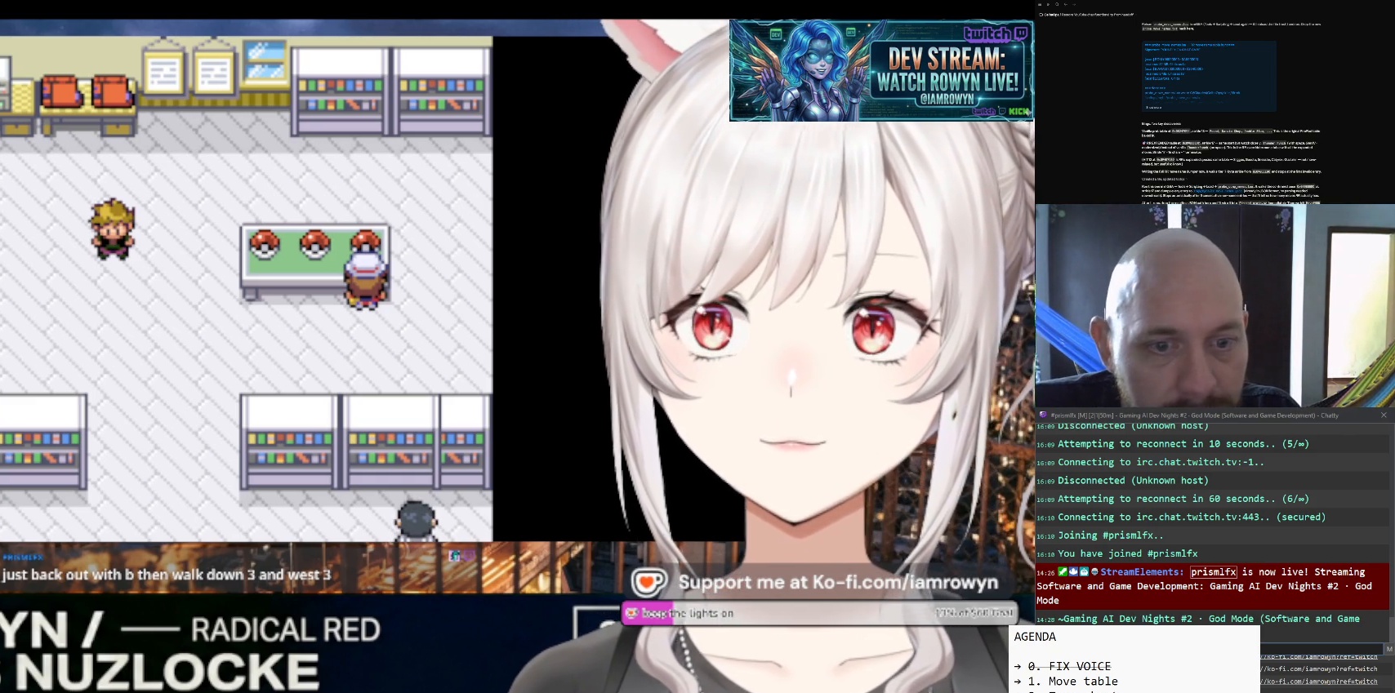
{"buttons": ["DPAD_UP"], "events": []}
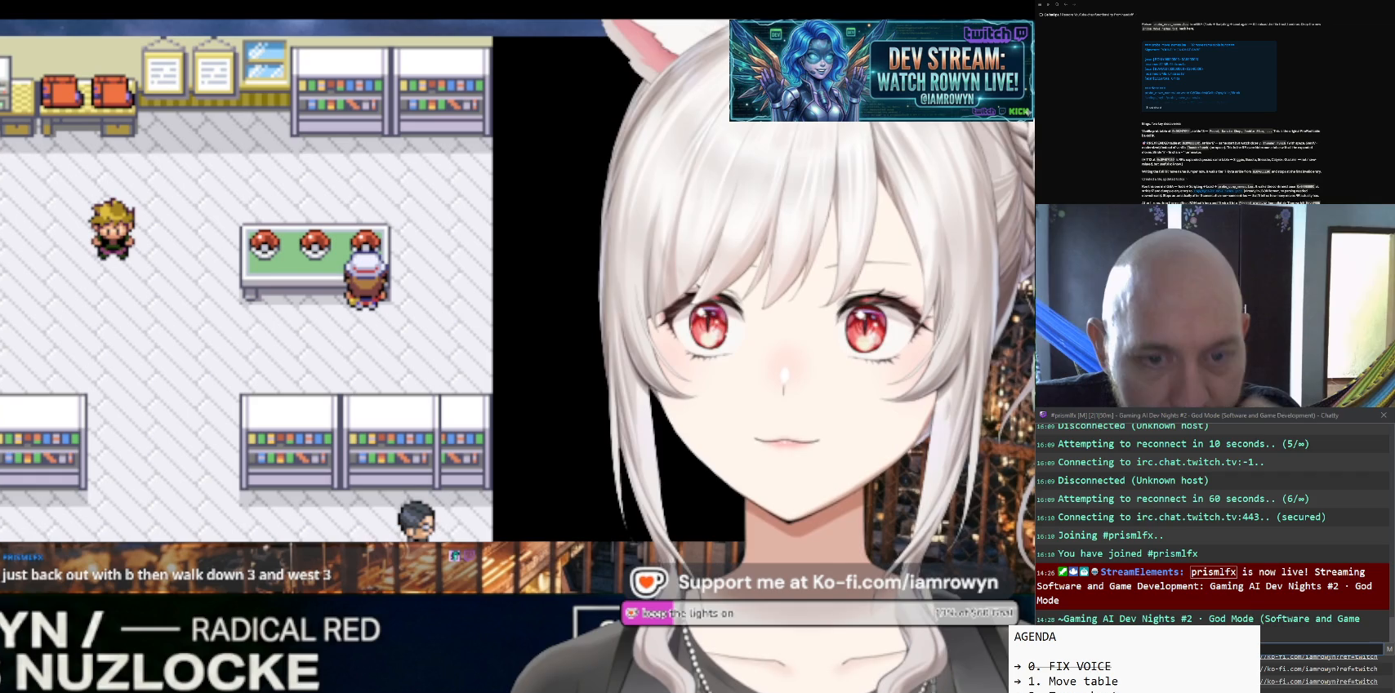
{"buttons": ["DPAD_UP"], "events": []}
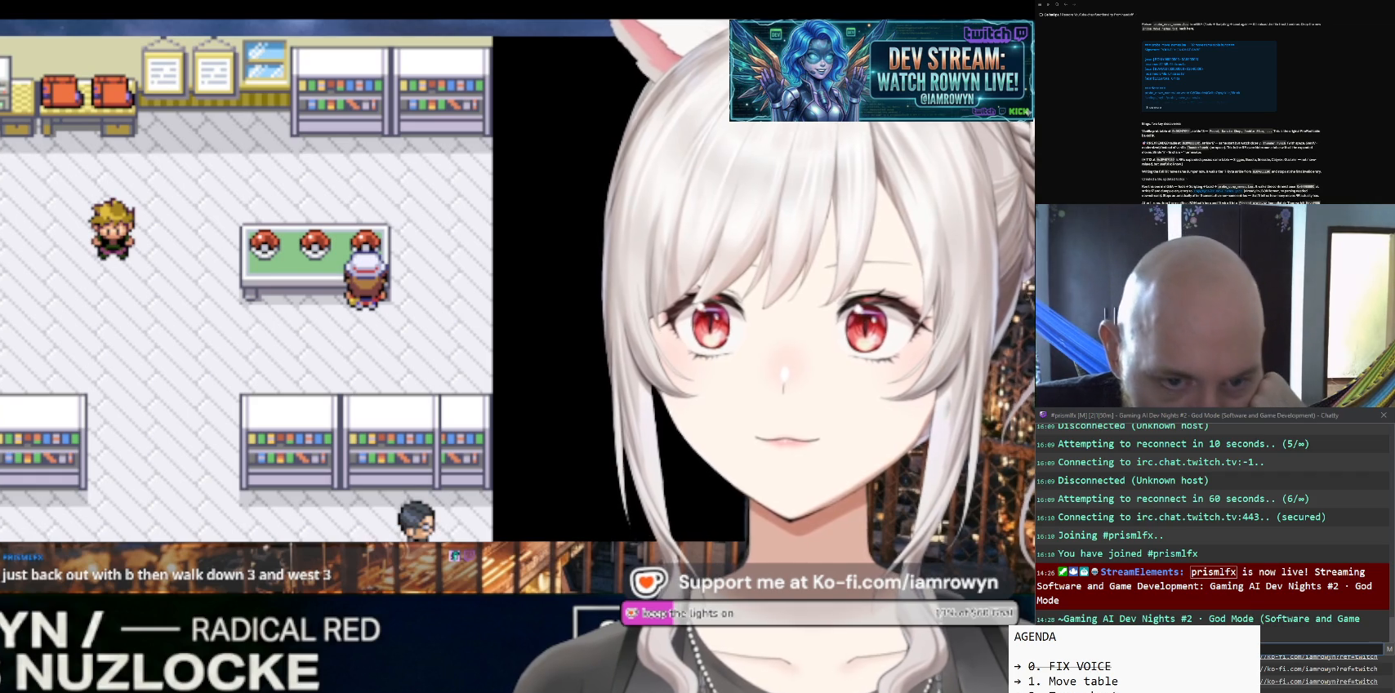
{"buttons": ["DPAD_UP"], "events": []}